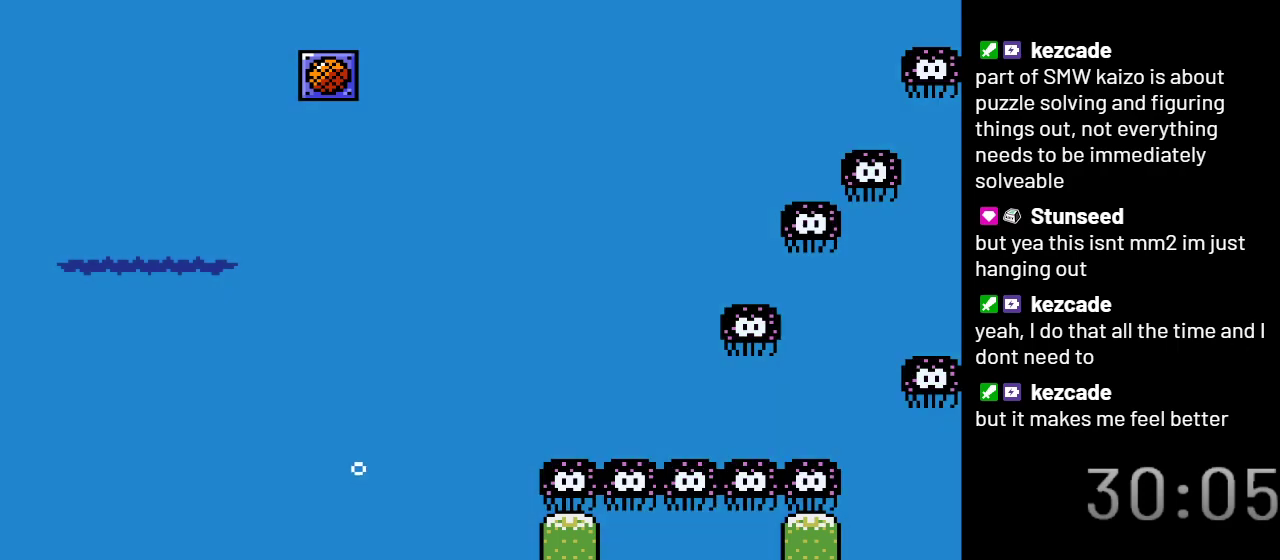
Gameplay with a controller (Nintendo layout); each line is a JSON object with the inputs held at the frame after it. "events" lists button and stick changes between this image and that frame as [ms after this image, input, new state], when the widget could be followed in between. Not read: L3 R3.
{"buttons": ["Y"], "events": [[300, "DPAD_RIGHT", "up"]]}
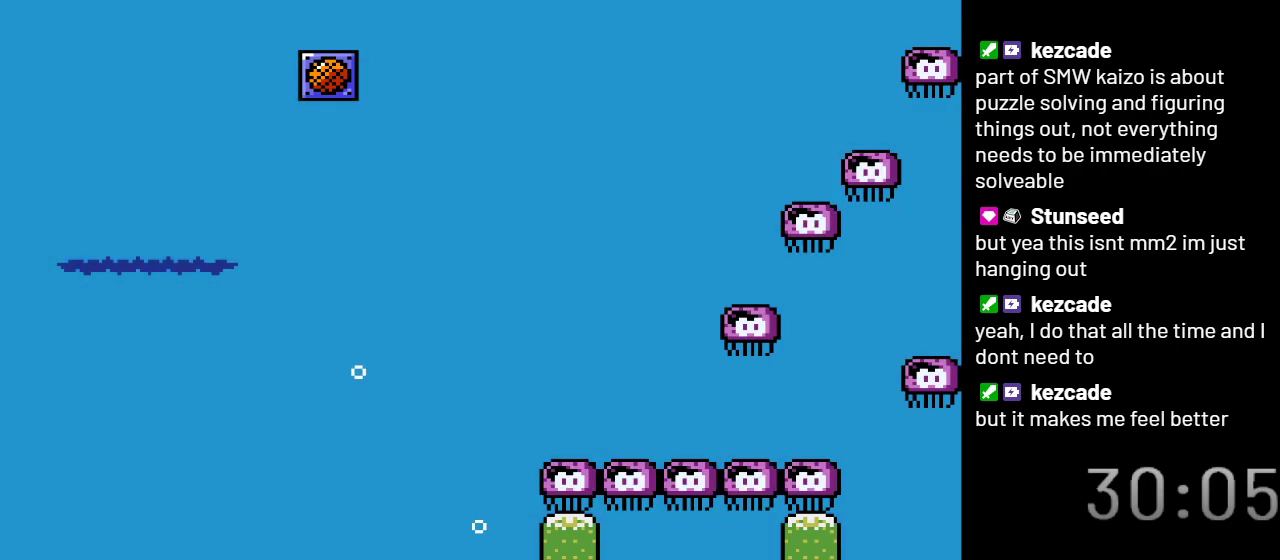
{"buttons": ["Y", "DPAD_RIGHT"], "events": [[467, "DPAD_RIGHT", "down"]]}
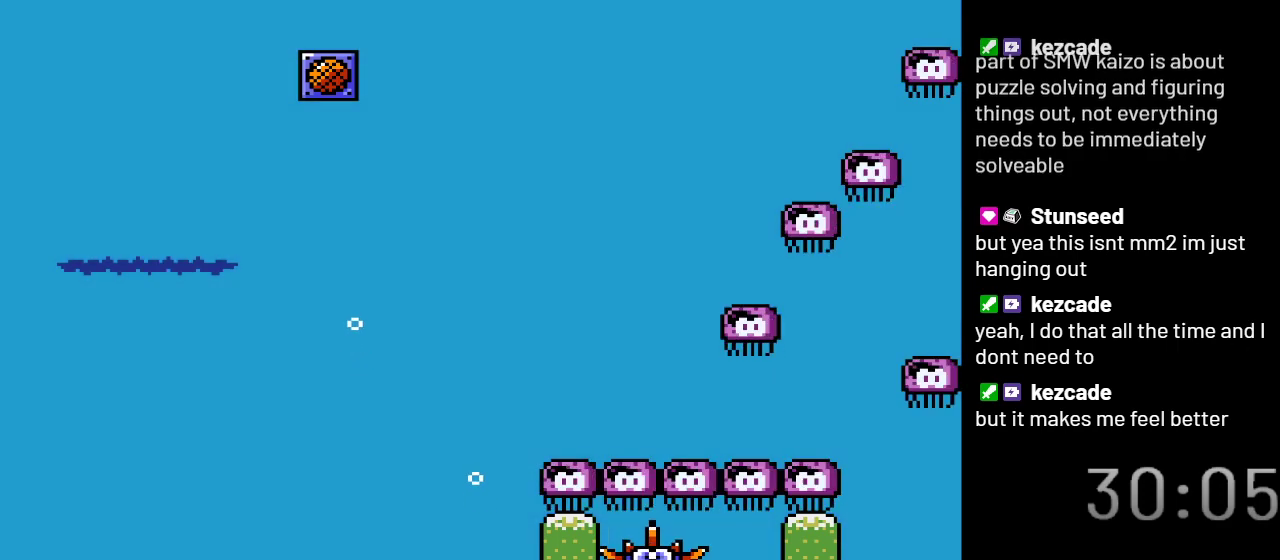
{"buttons": ["Y"], "events": [[117, "DPAD_RIGHT", "up"]]}
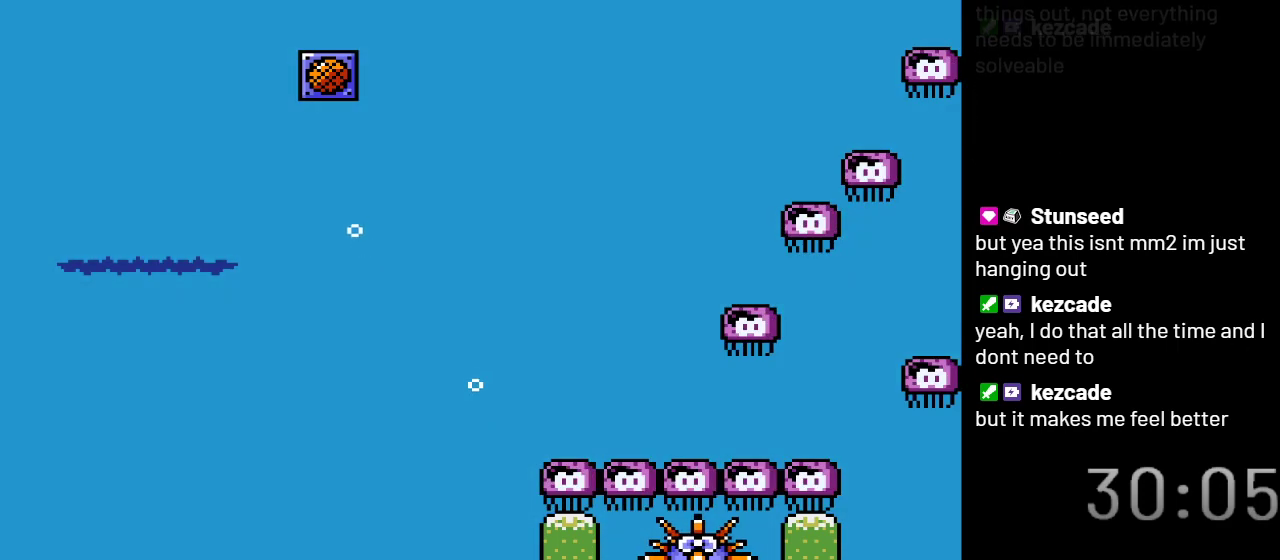
{"buttons": ["Y"], "events": []}
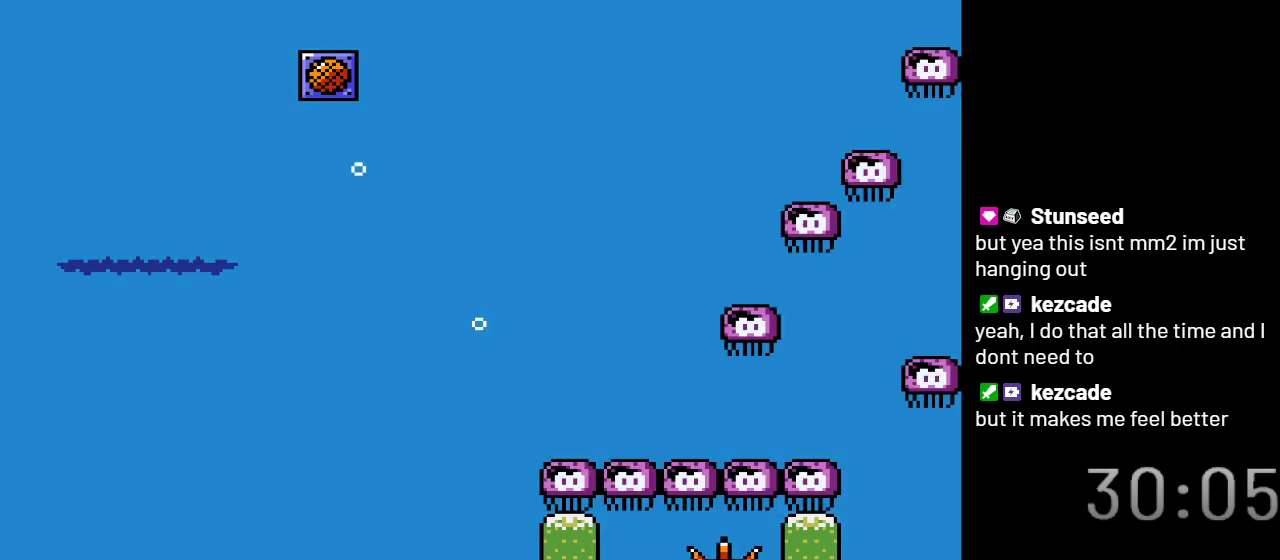
{"buttons": ["Y", "DPAD_RIGHT"], "events": [[83, "DPAD_RIGHT", "down"], [117, "B", "down"], [233, "B", "up"]]}
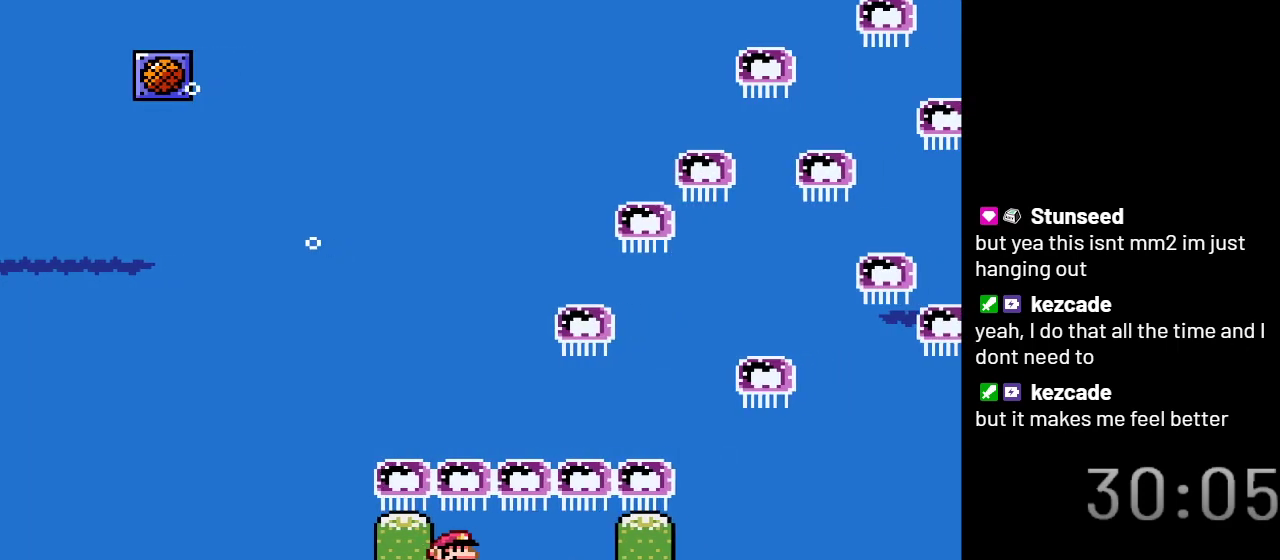
{"buttons": ["Y", "DPAD_RIGHT"], "events": []}
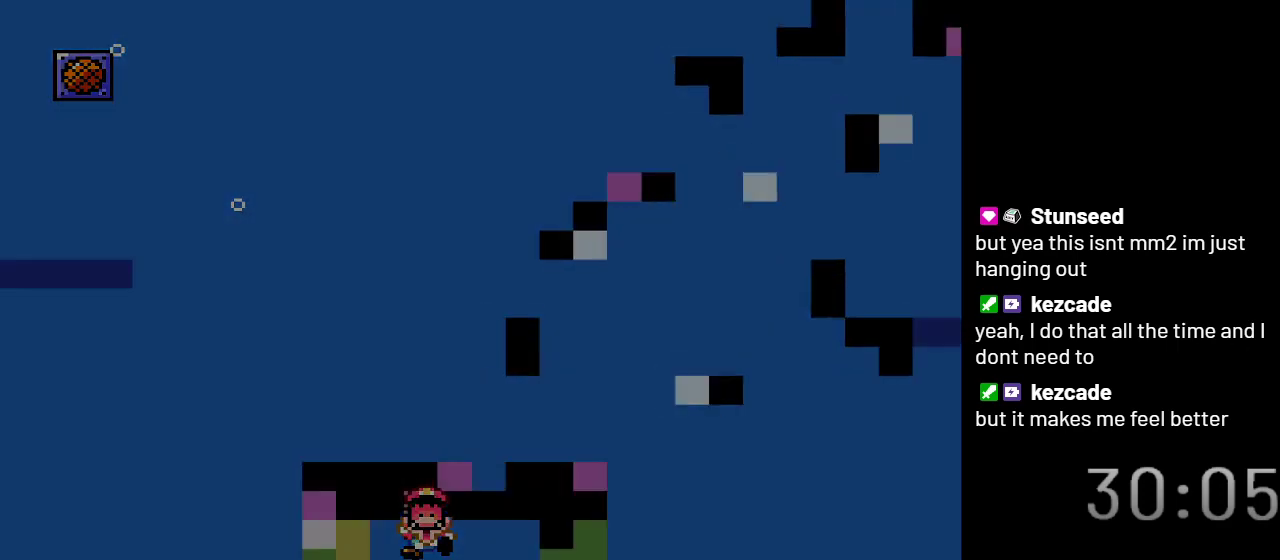
{"buttons": ["Y"], "events": [[133, "DPAD_RIGHT", "up"]]}
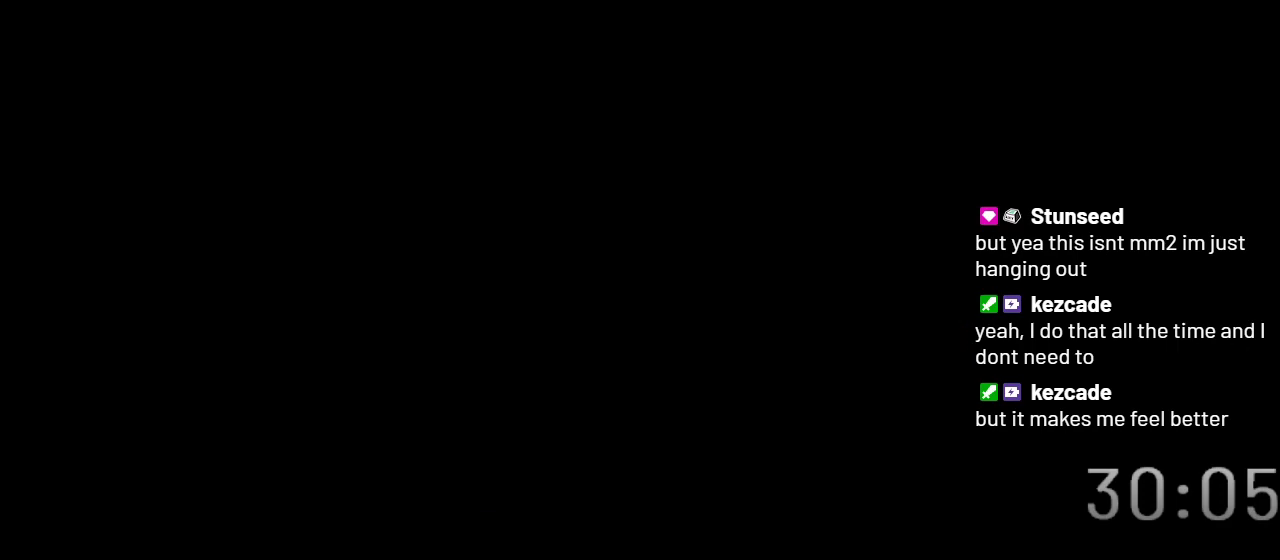
{"buttons": ["Y"], "events": []}
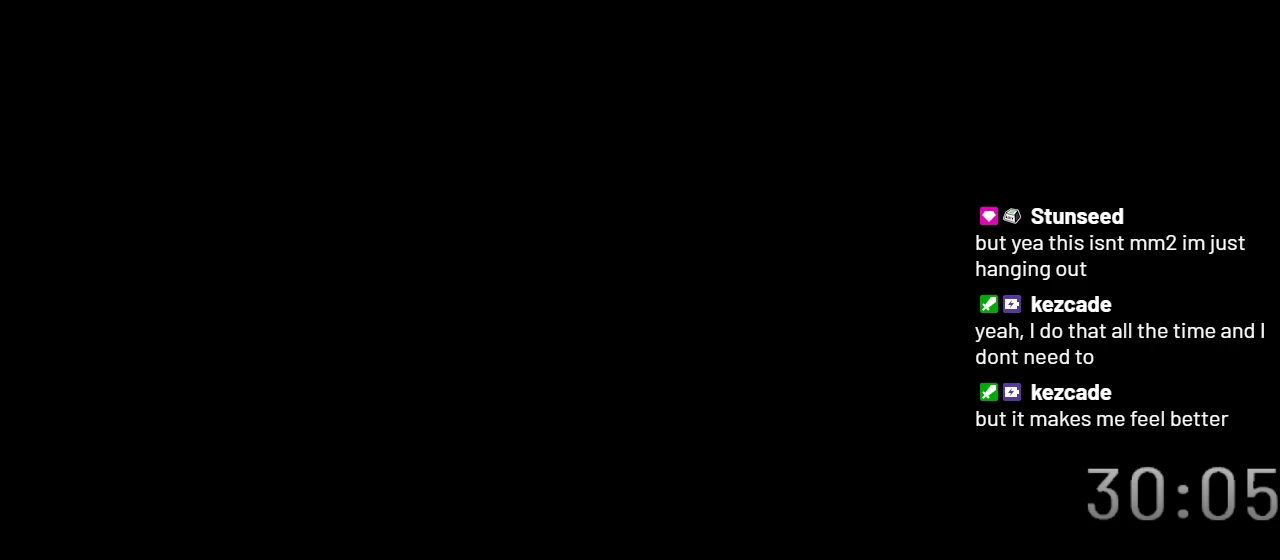
{"buttons": ["Y"], "events": []}
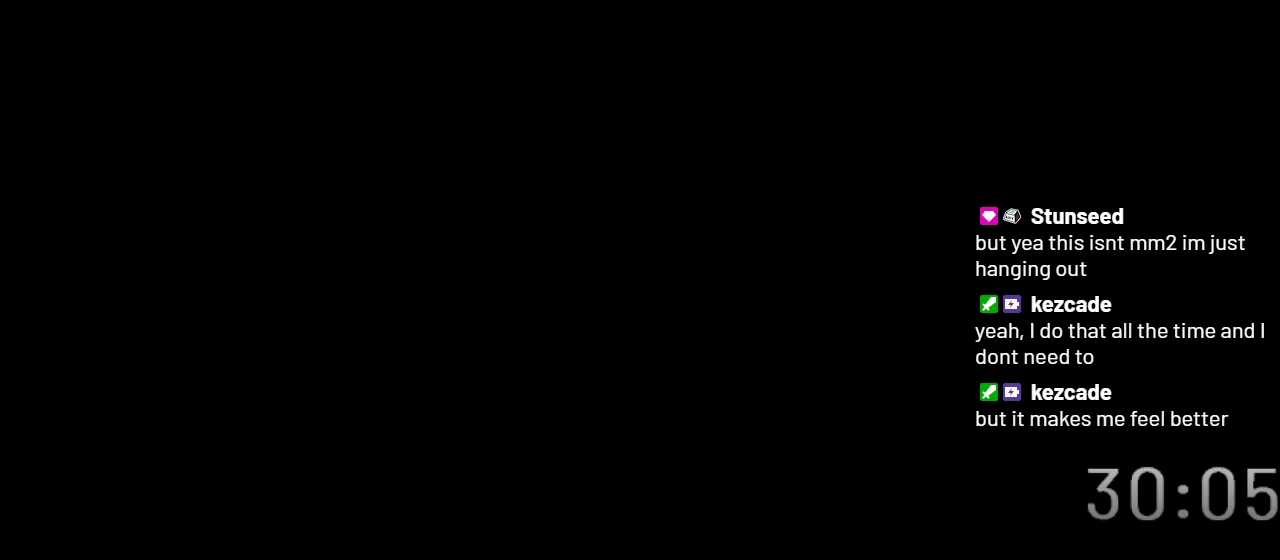
{"buttons": ["Y", "DPAD_RIGHT"], "events": [[333, "DPAD_RIGHT", "down"]]}
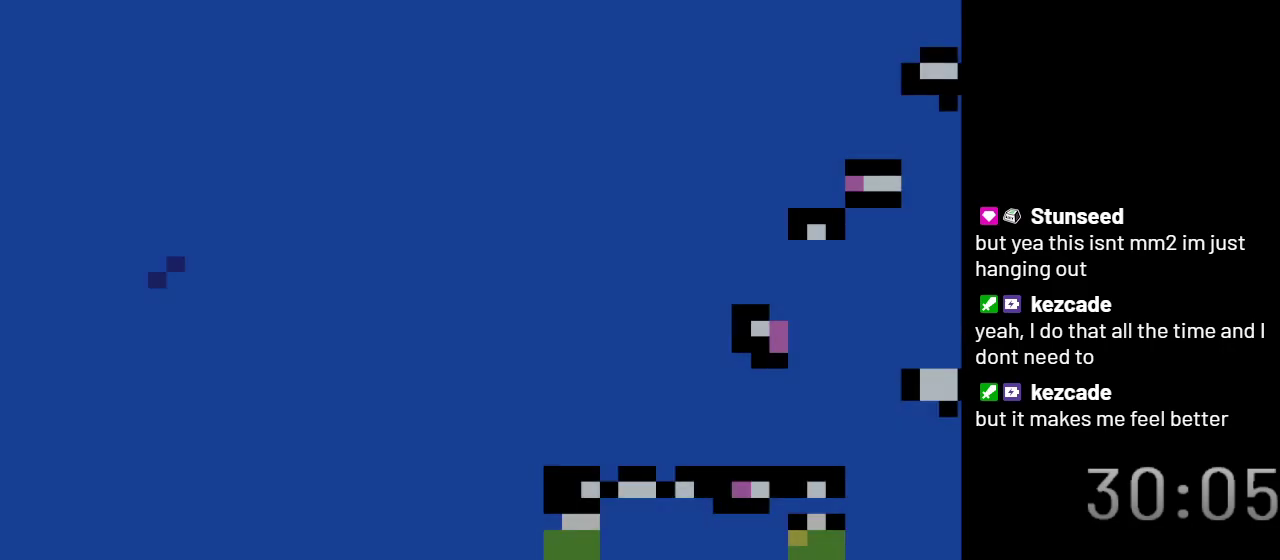
{"buttons": ["Y", "DPAD_RIGHT"], "events": []}
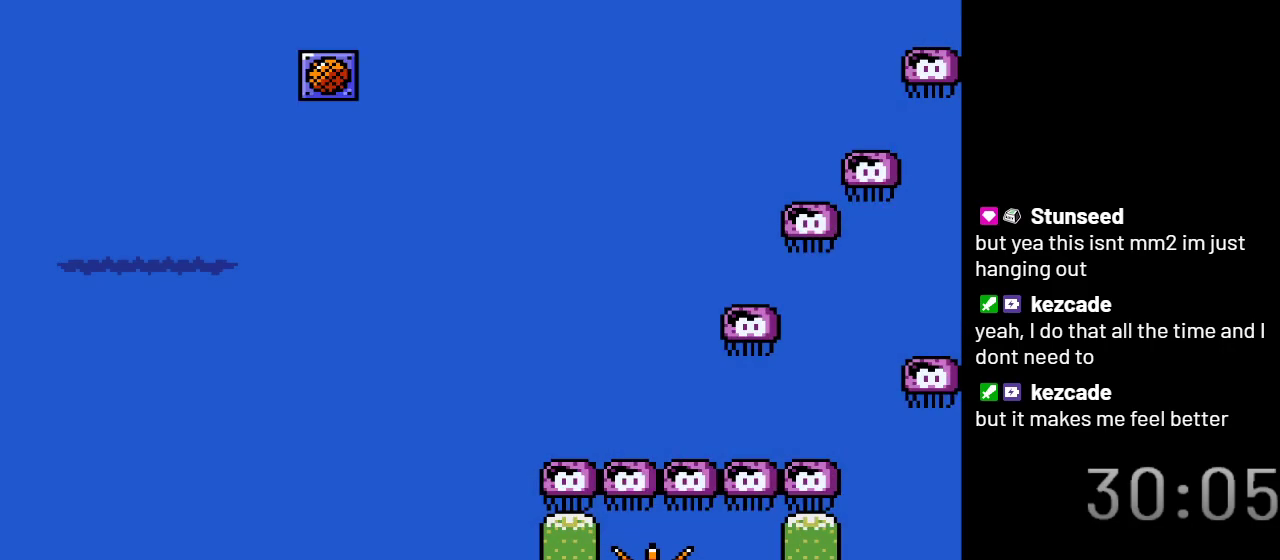
{"buttons": ["Y", "DPAD_RIGHT"], "events": []}
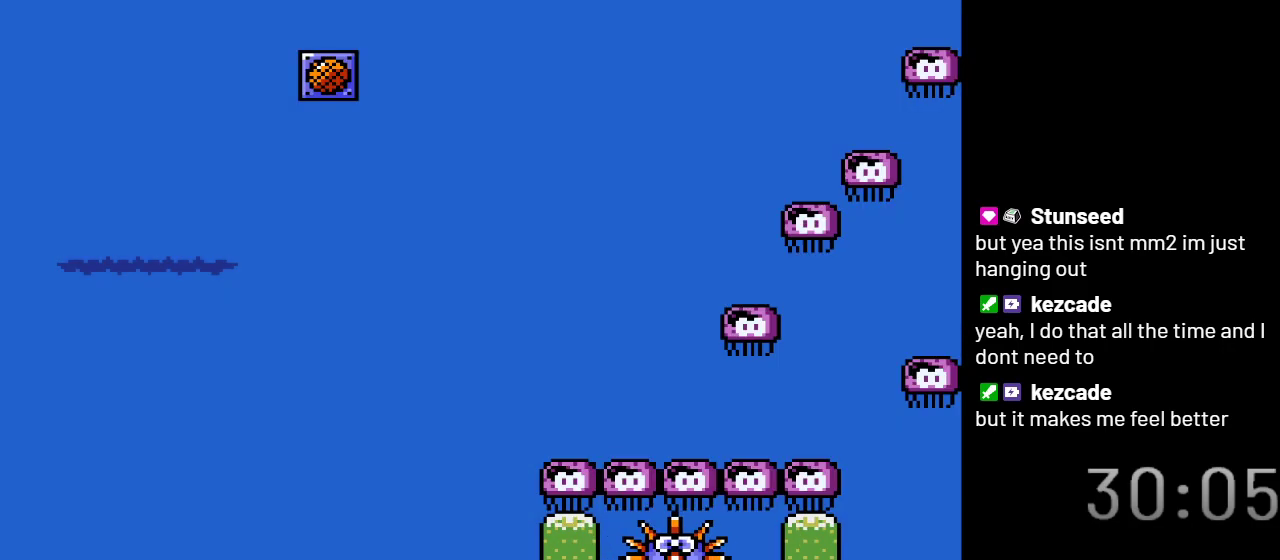
{"buttons": ["Y", "DPAD_RIGHT"], "events": []}
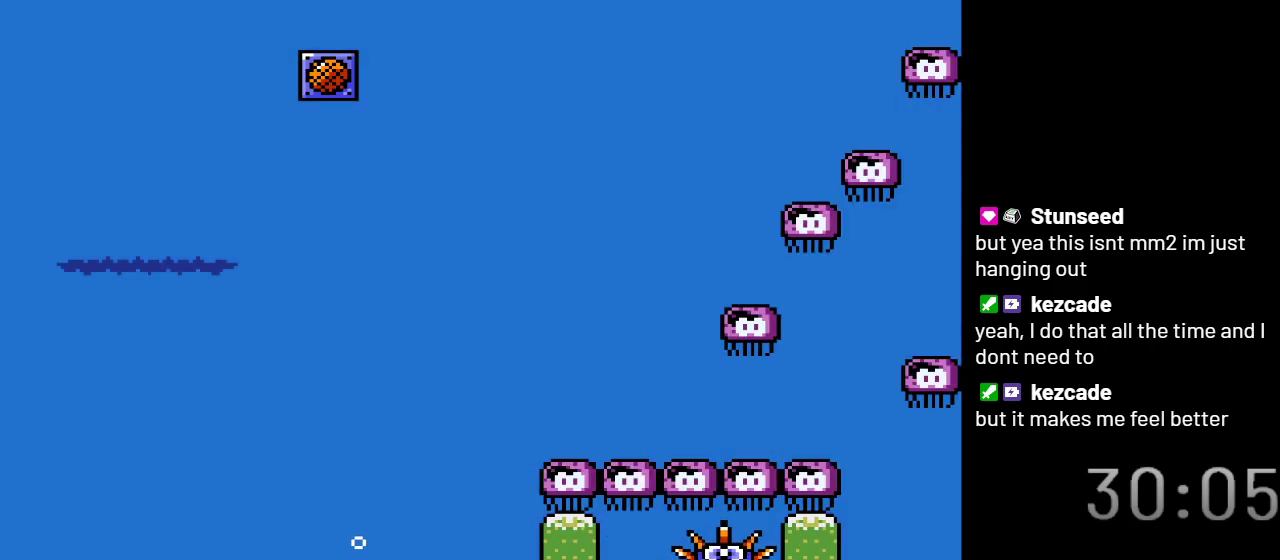
{"buttons": ["Y", "DPAD_RIGHT"], "events": []}
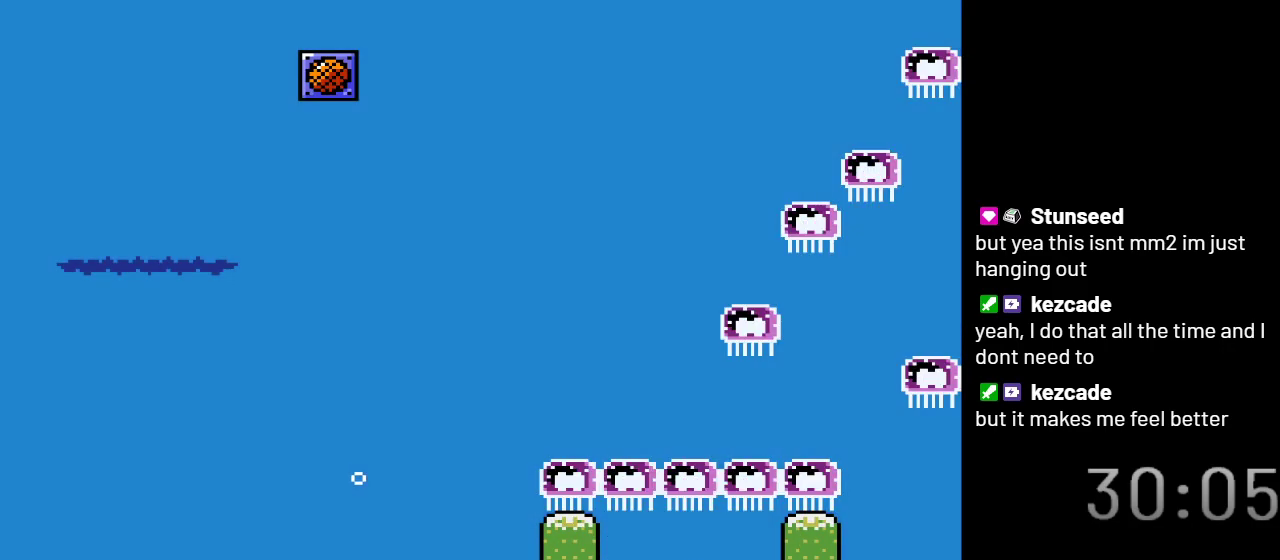
{"buttons": ["Y"], "events": [[317, "DPAD_RIGHT", "up"]]}
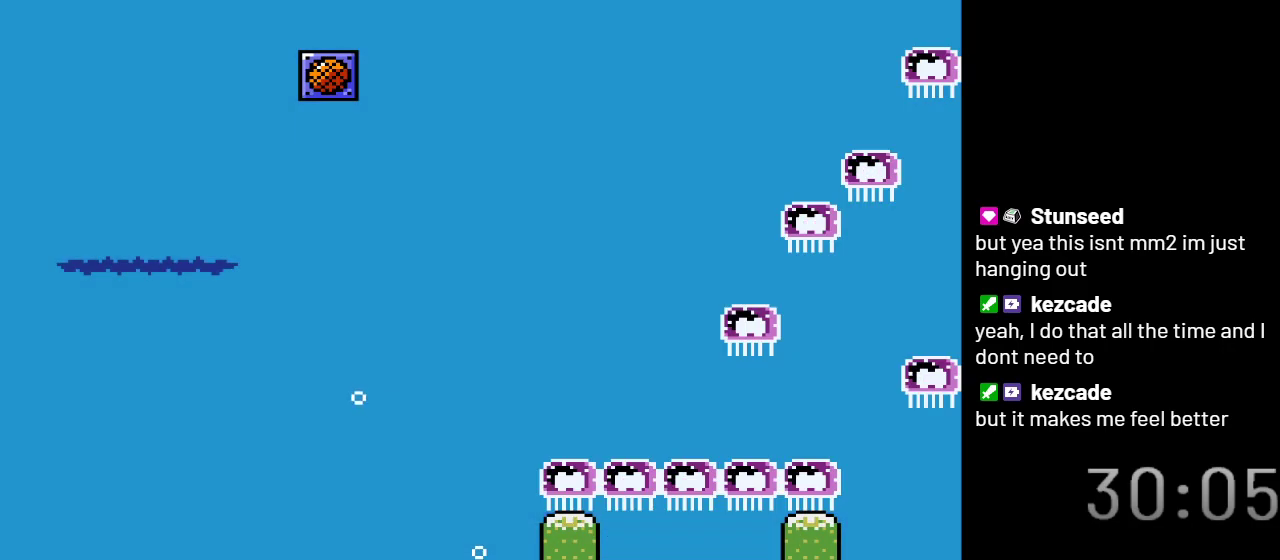
{"buttons": ["Y"], "events": [[150, "DPAD_RIGHT", "down"], [433, "DPAD_RIGHT", "up"]]}
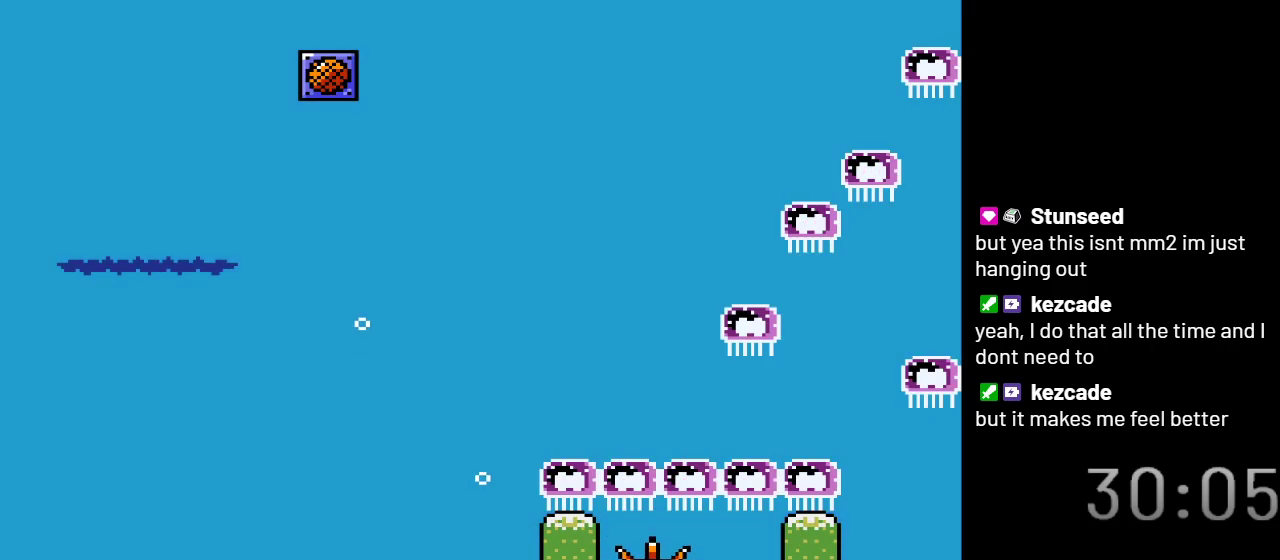
{"buttons": ["Y"], "events": [[183, "DPAD_RIGHT", "down"], [300, "DPAD_RIGHT", "up"]]}
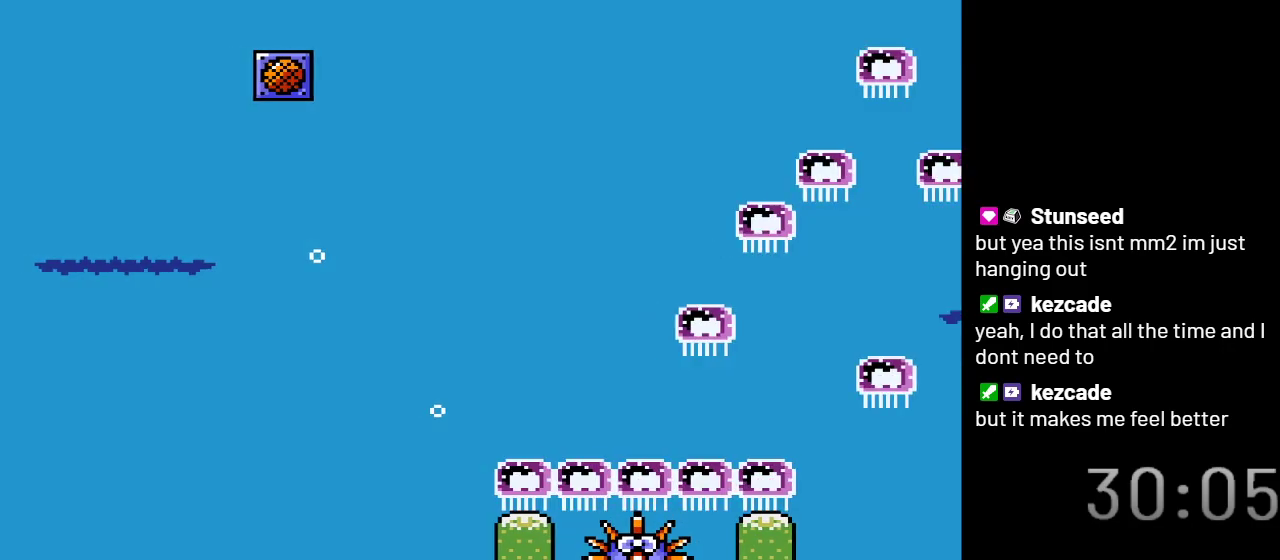
{"buttons": ["Y"], "events": []}
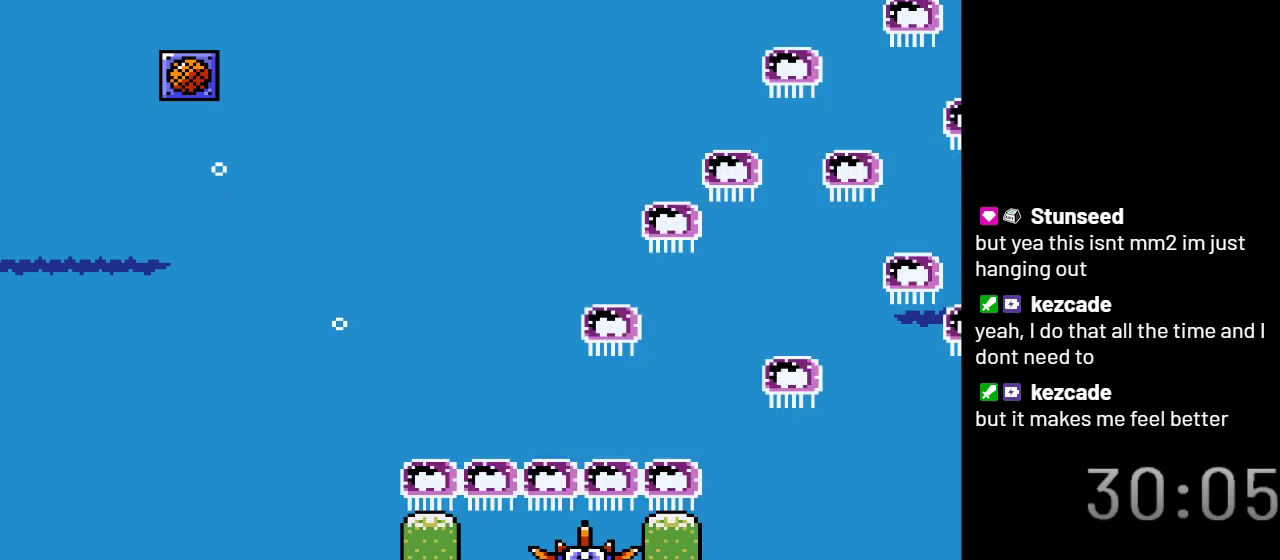
{"buttons": ["Y", "DPAD_RIGHT"], "events": [[233, "DPAD_RIGHT", "down"], [300, "B", "down"], [400, "B", "up"]]}
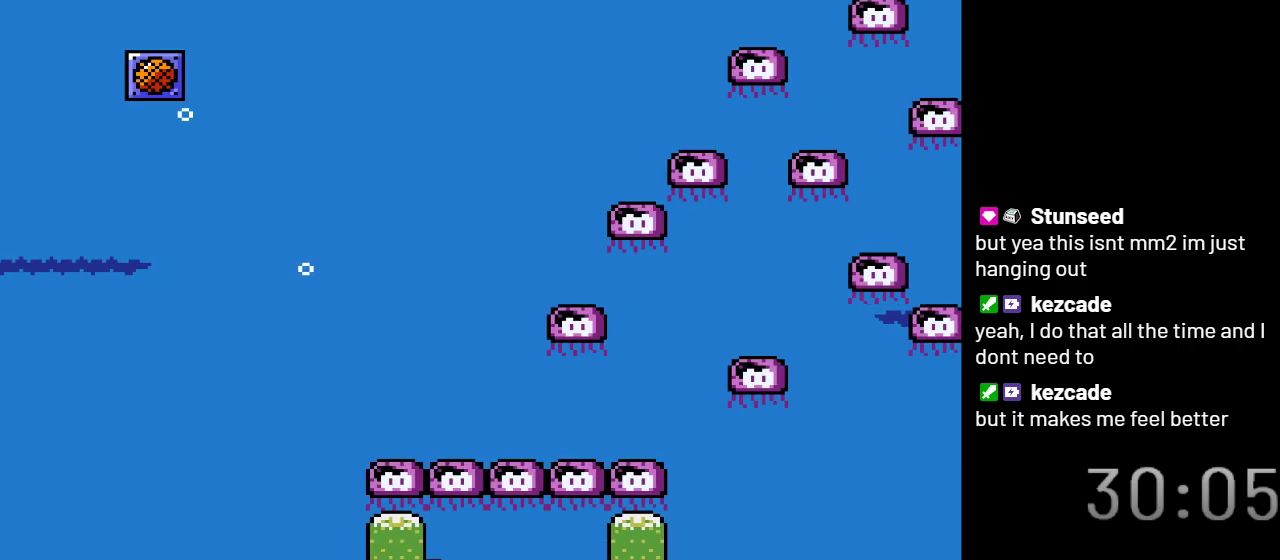
{"buttons": ["Y", "DPAD_DOWN", "DPAD_RIGHT"], "events": [[250, "DPAD_DOWN", "down"]]}
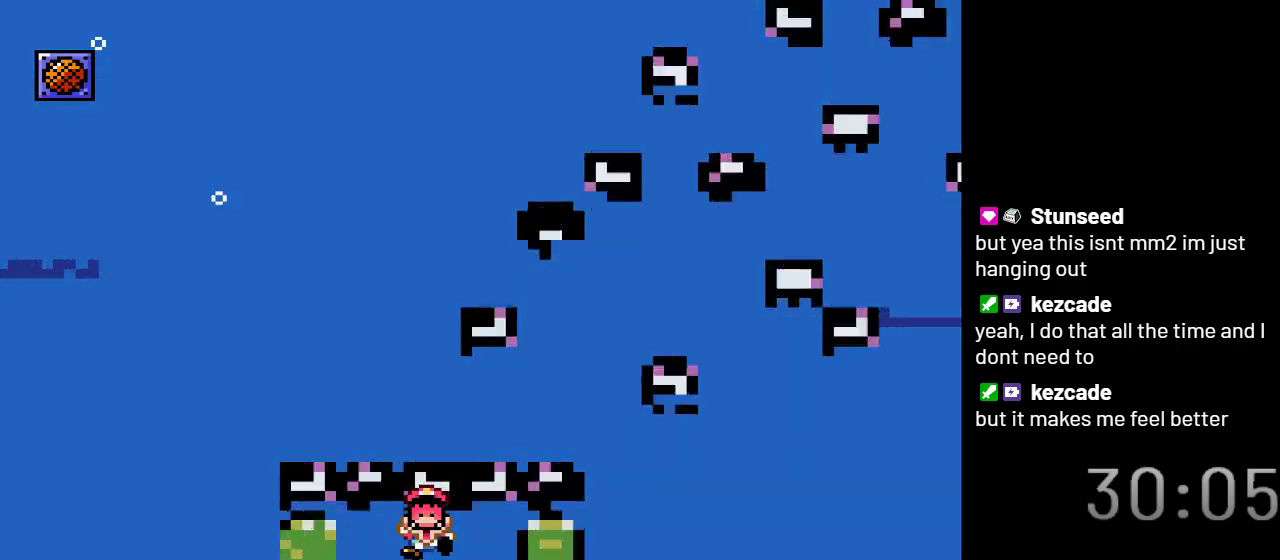
{"buttons": ["Y"], "events": [[367, "DPAD_DOWN", "up"], [433, "DPAD_RIGHT", "up"]]}
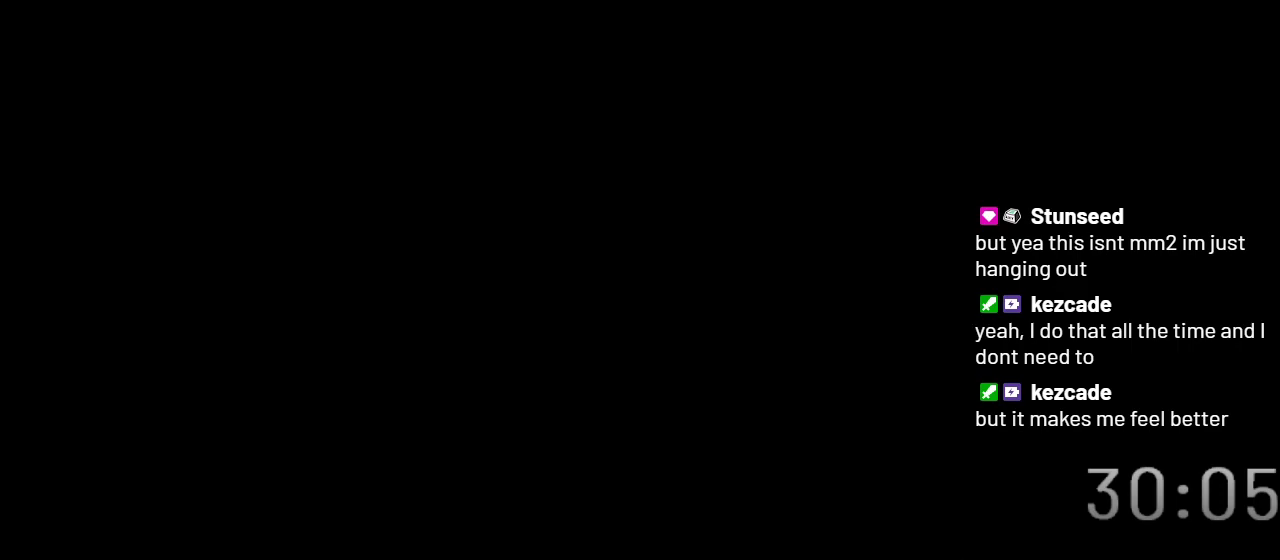
{"buttons": ["Y"], "events": []}
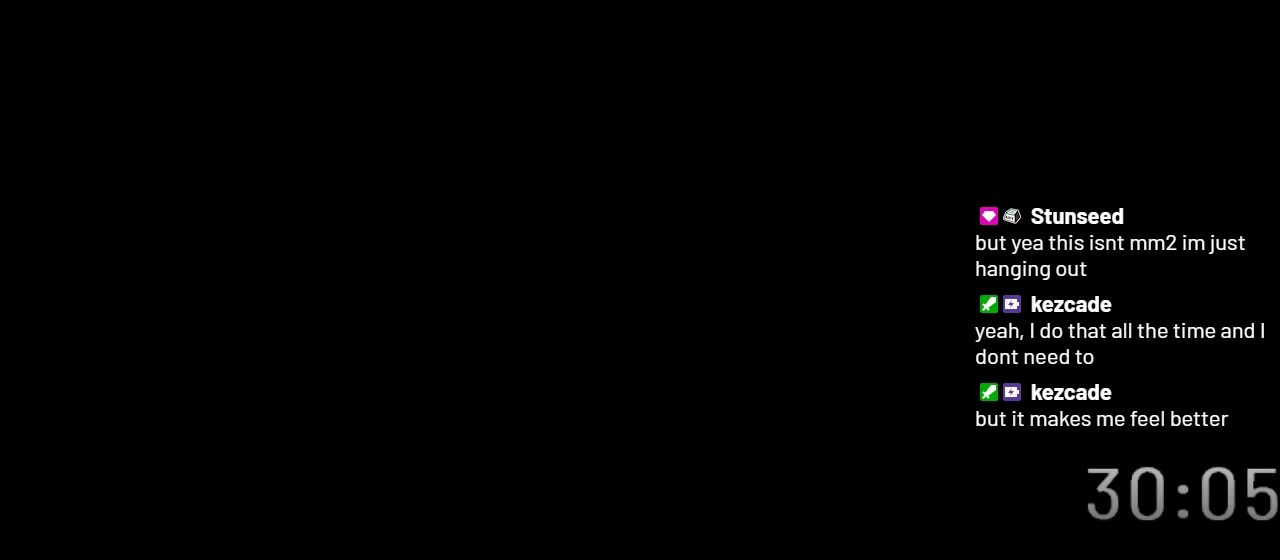
{"buttons": ["Y"], "events": []}
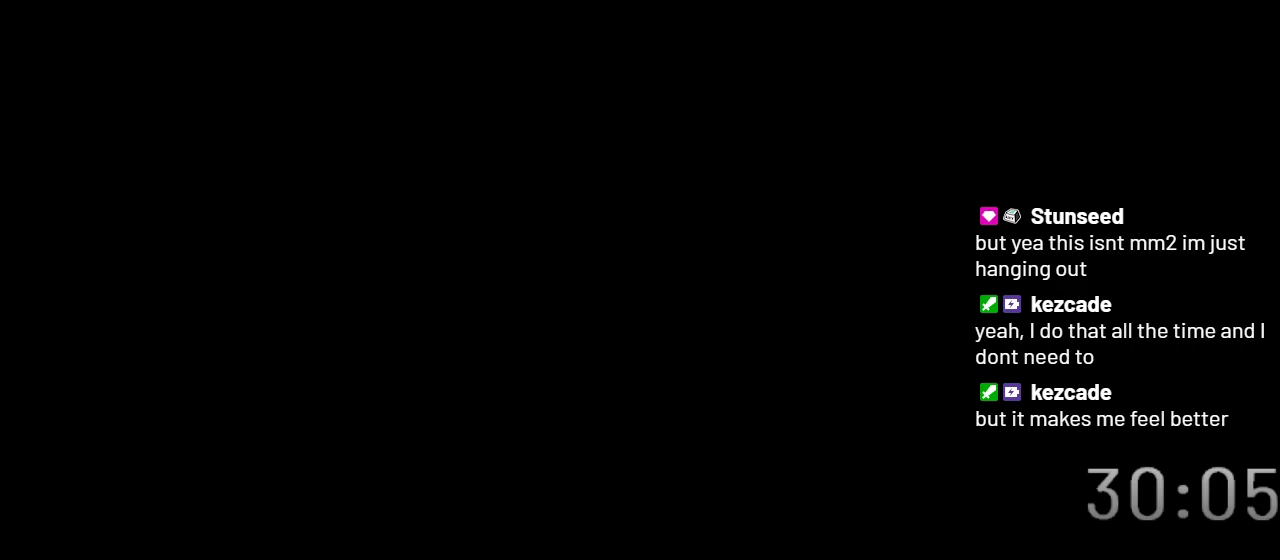
{"buttons": ["Y", "DPAD_RIGHT"], "events": [[17, "DPAD_RIGHT", "down"]]}
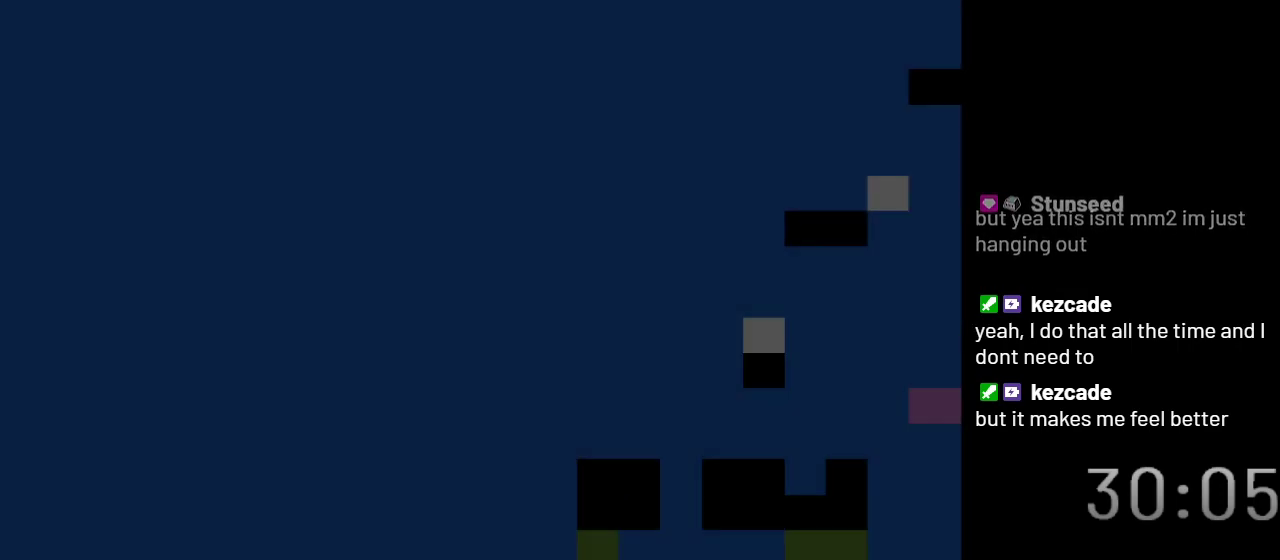
{"buttons": ["Y", "DPAD_RIGHT"], "events": []}
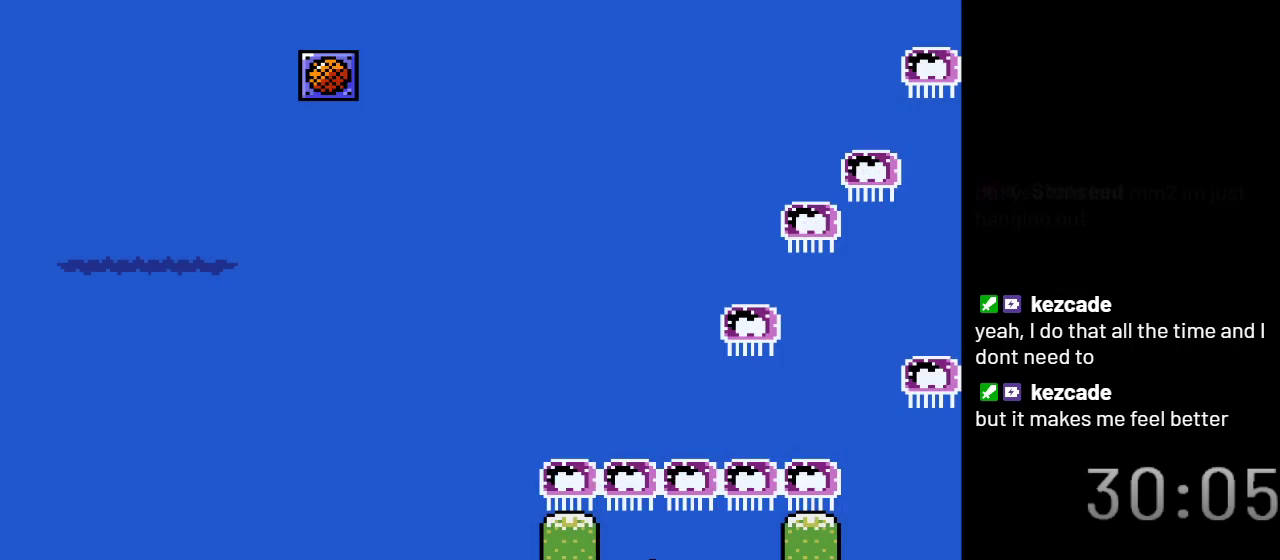
{"buttons": ["Y", "DPAD_RIGHT"], "events": []}
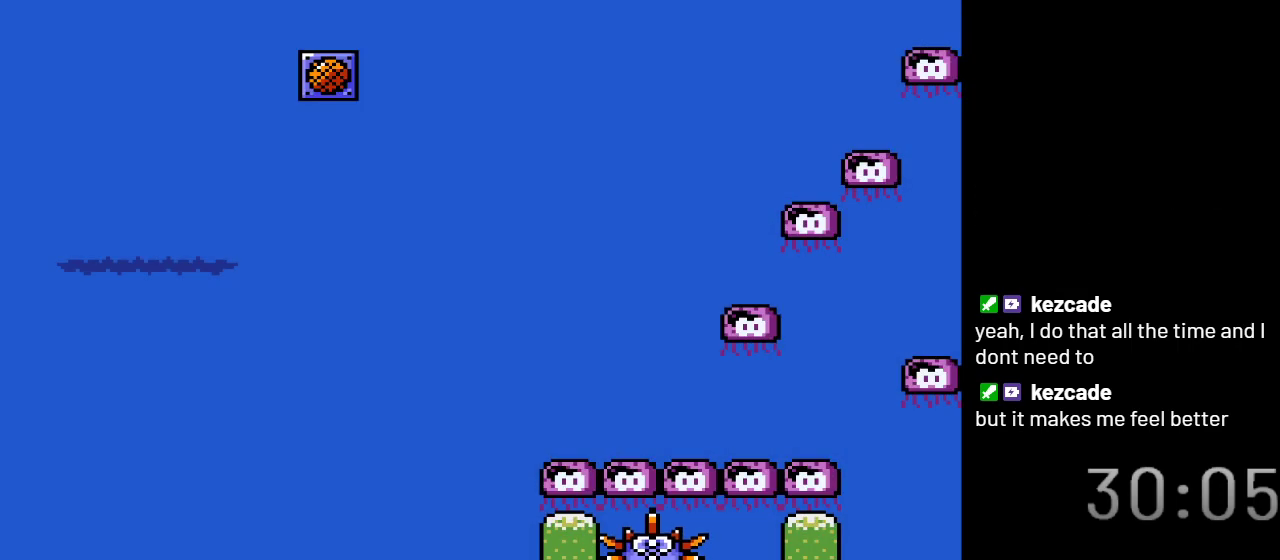
{"buttons": ["Y", "DPAD_RIGHT"], "events": []}
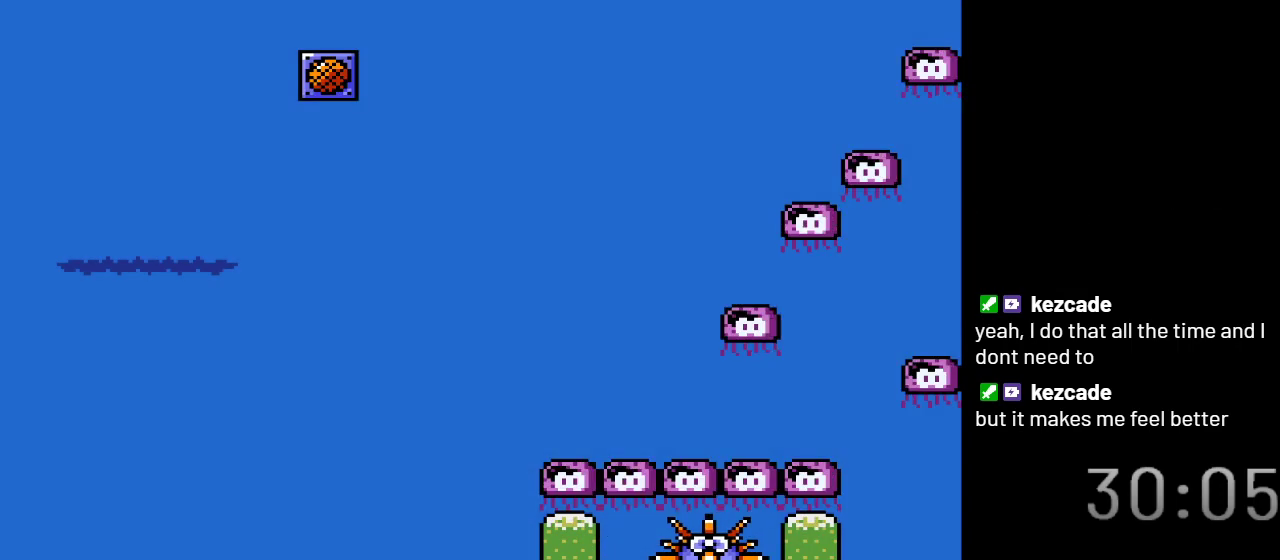
{"buttons": ["Y", "DPAD_RIGHT"], "events": []}
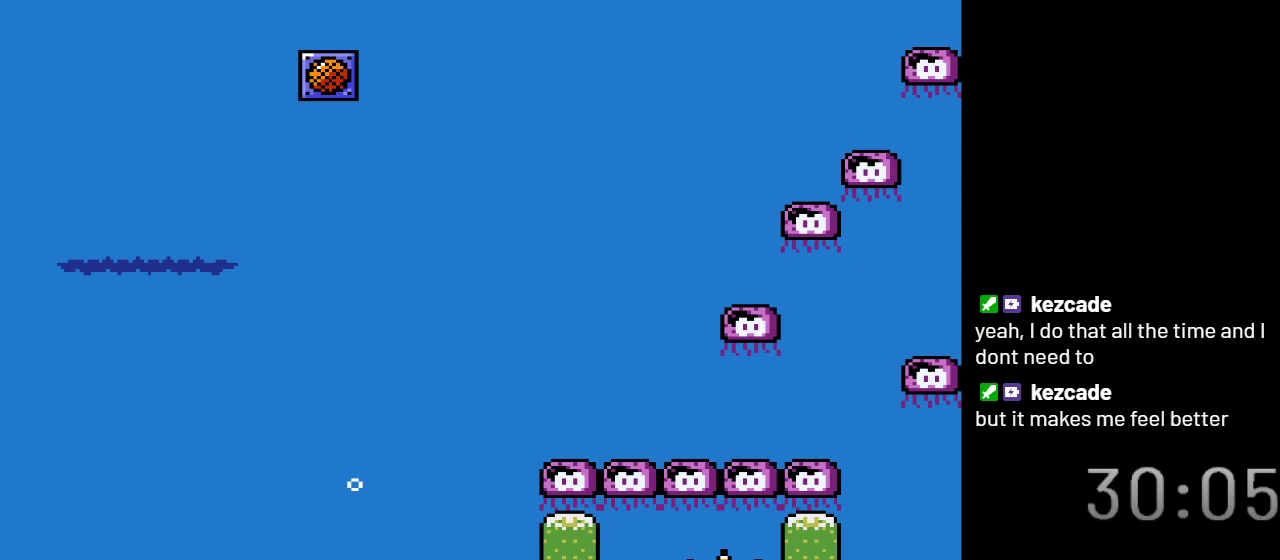
{"buttons": ["Y", "DPAD_RIGHT"], "events": []}
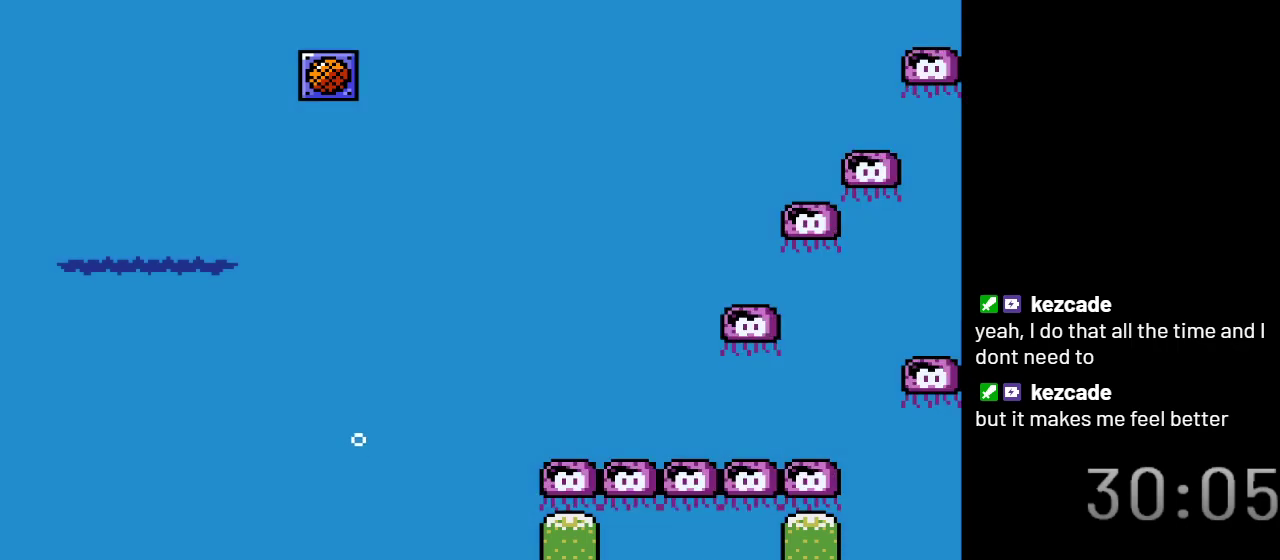
{"buttons": ["Y"], "events": [[200, "DPAD_RIGHT", "up"]]}